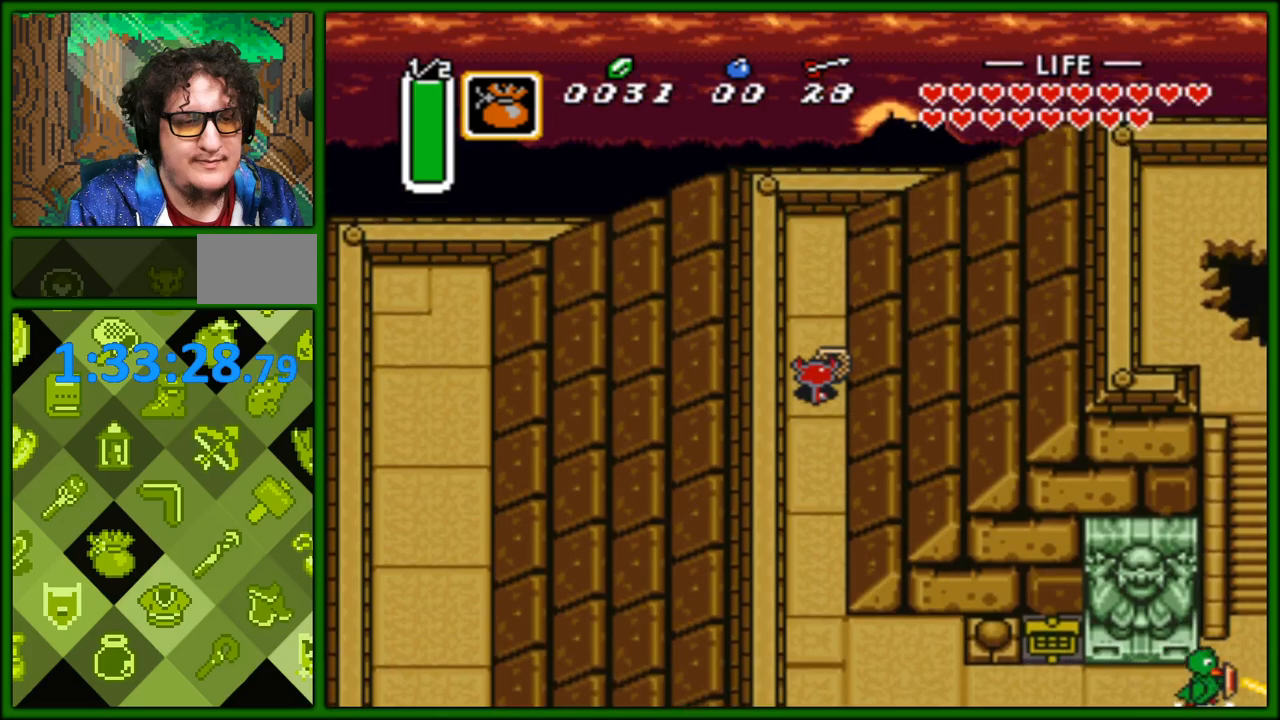
Gameplay with a controller (Nintendo layout); each line is a JSON object with the inputs held at the frame after it. "events" lists button and stick changes between this image and that frame as [ms after this image, input, new state], when the widget could be followed in between. Not read: L3 R3.
{"buttons": ["DPAD_DOWN"], "events": [[83, "DPAD_LEFT", "down"], [83, "DPAD_UP", "up"], [100, "DPAD_DOWN", "down"], [100, "DPAD_LEFT", "up"]]}
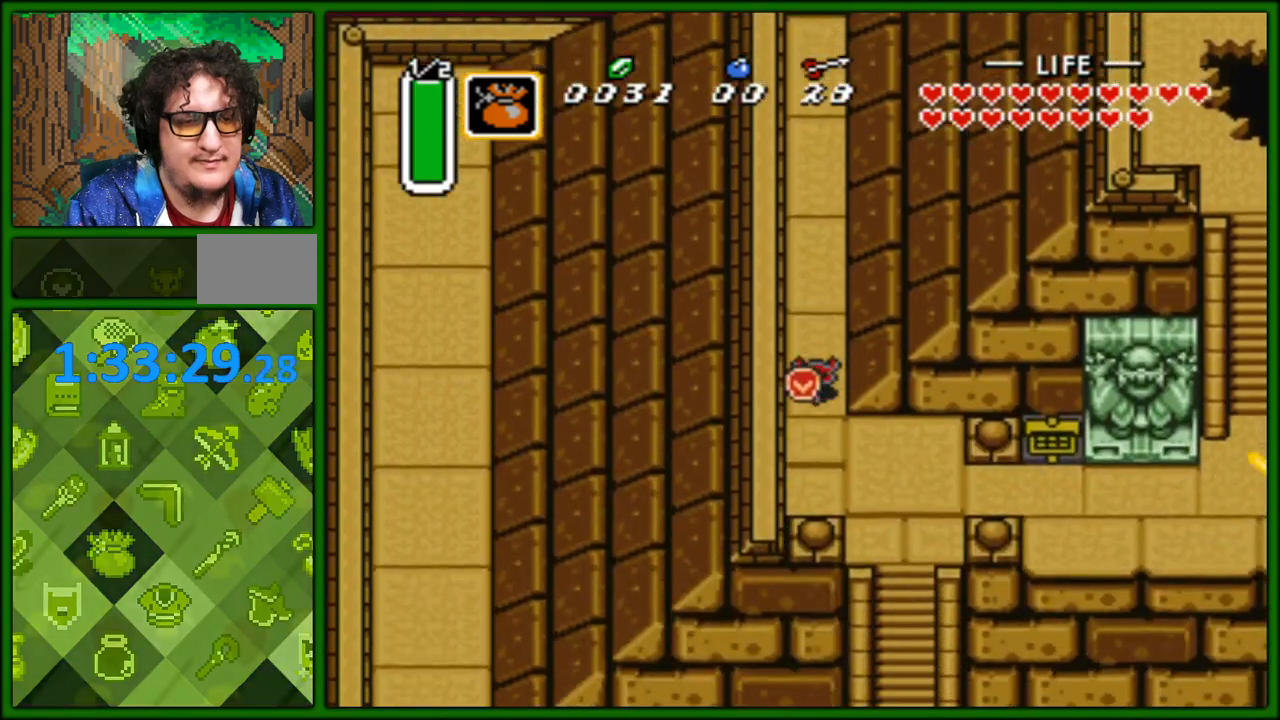
{"buttons": ["DPAD_RIGHT"], "events": [[67, "DPAD_RIGHT", "down"], [100, "DPAD_DOWN", "up"]]}
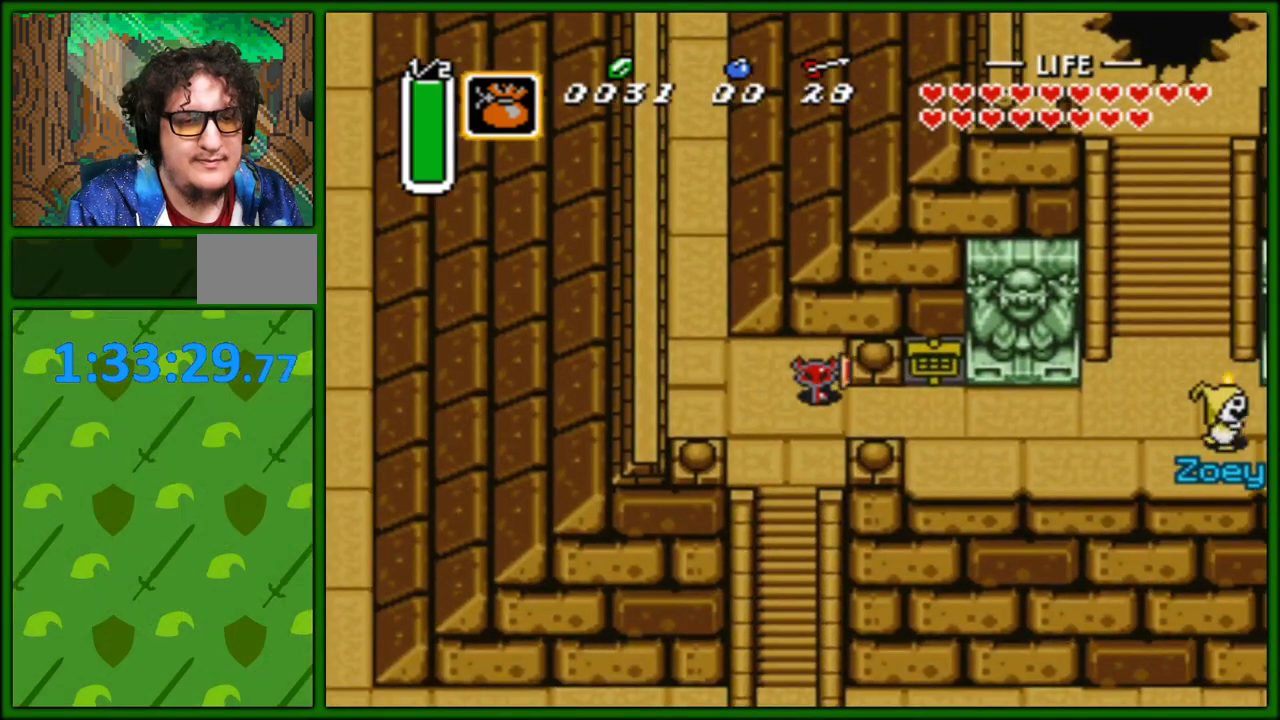
{"buttons": ["DPAD_RIGHT"], "events": [[83, "B", "down"], [133, "DPAD_DOWN", "down"], [200, "B", "up"], [233, "DPAD_DOWN", "up"], [267, "B", "down"], [350, "B", "up"]]}
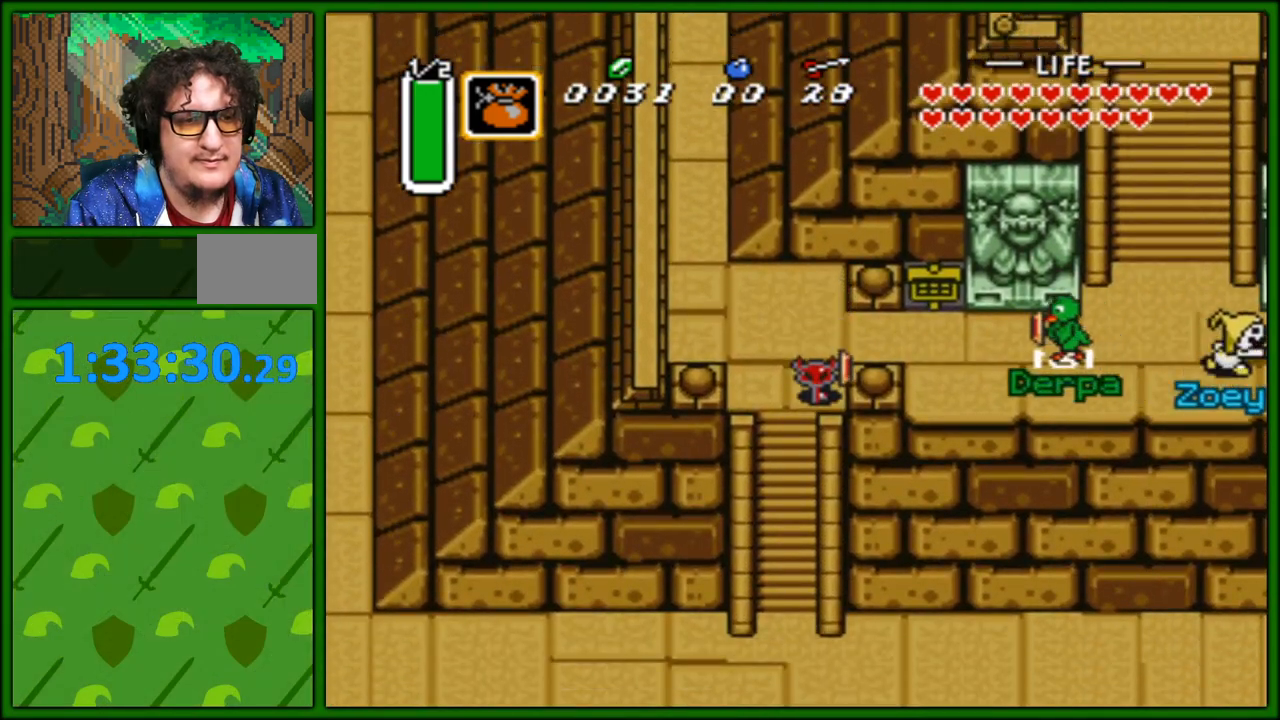
{"buttons": ["DPAD_RIGHT"], "events": [[100, "DPAD_RIGHT", "up"], [117, "DPAD_UP", "down"], [200, "DPAD_RIGHT", "down"], [233, "DPAD_UP", "up"]]}
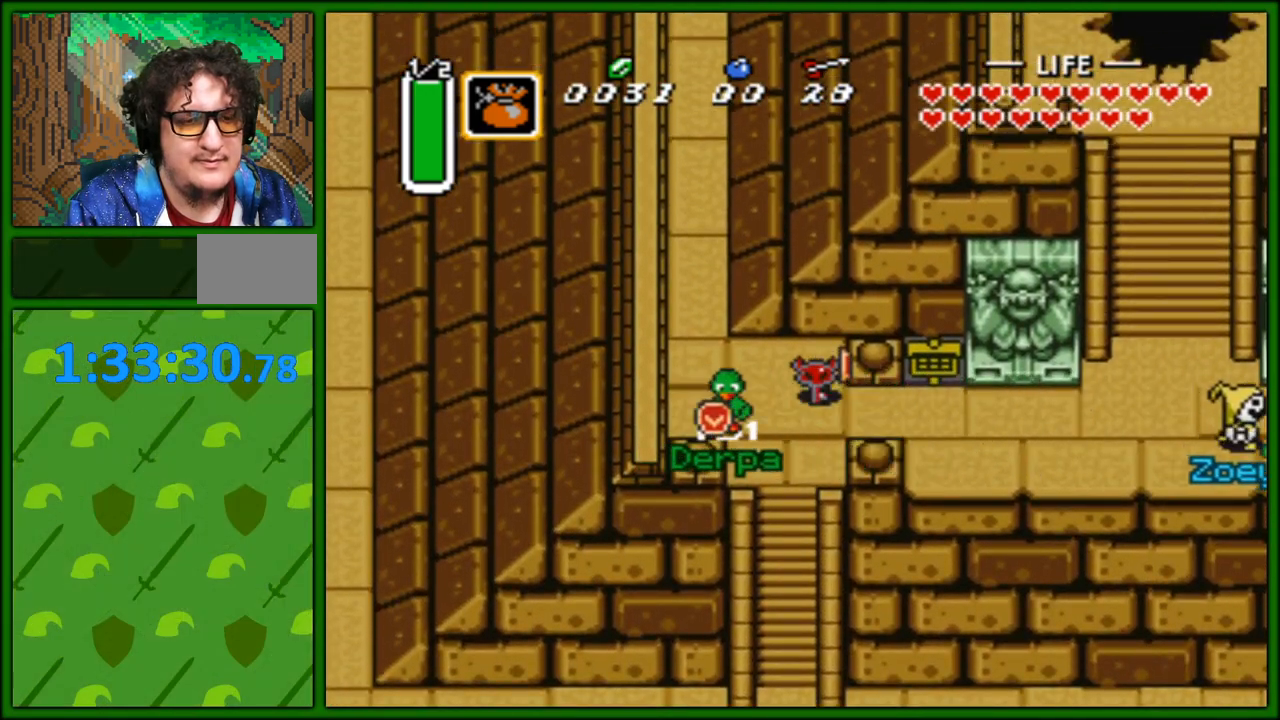
{"buttons": ["DPAD_RIGHT"], "events": [[33, "DPAD_DOWN", "down"], [100, "DPAD_DOWN", "up"], [217, "A", "down"], [350, "A", "up"]]}
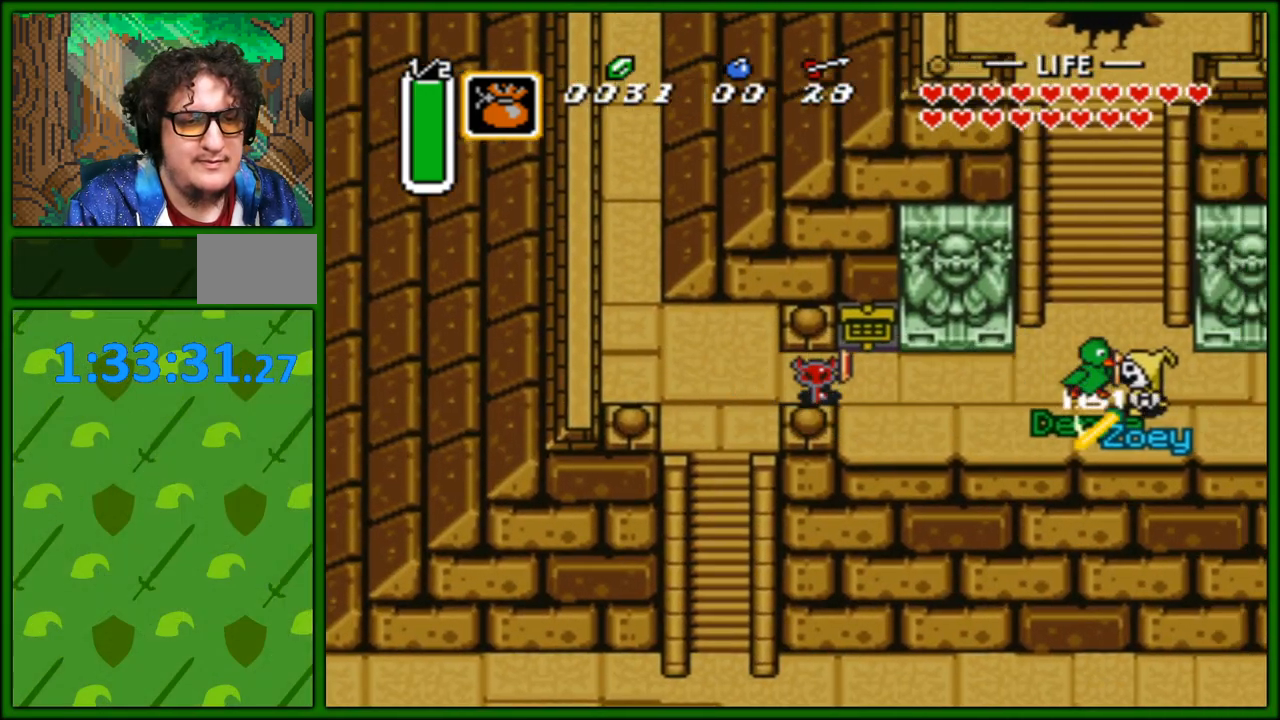
{"buttons": ["DPAD_RIGHT"], "events": []}
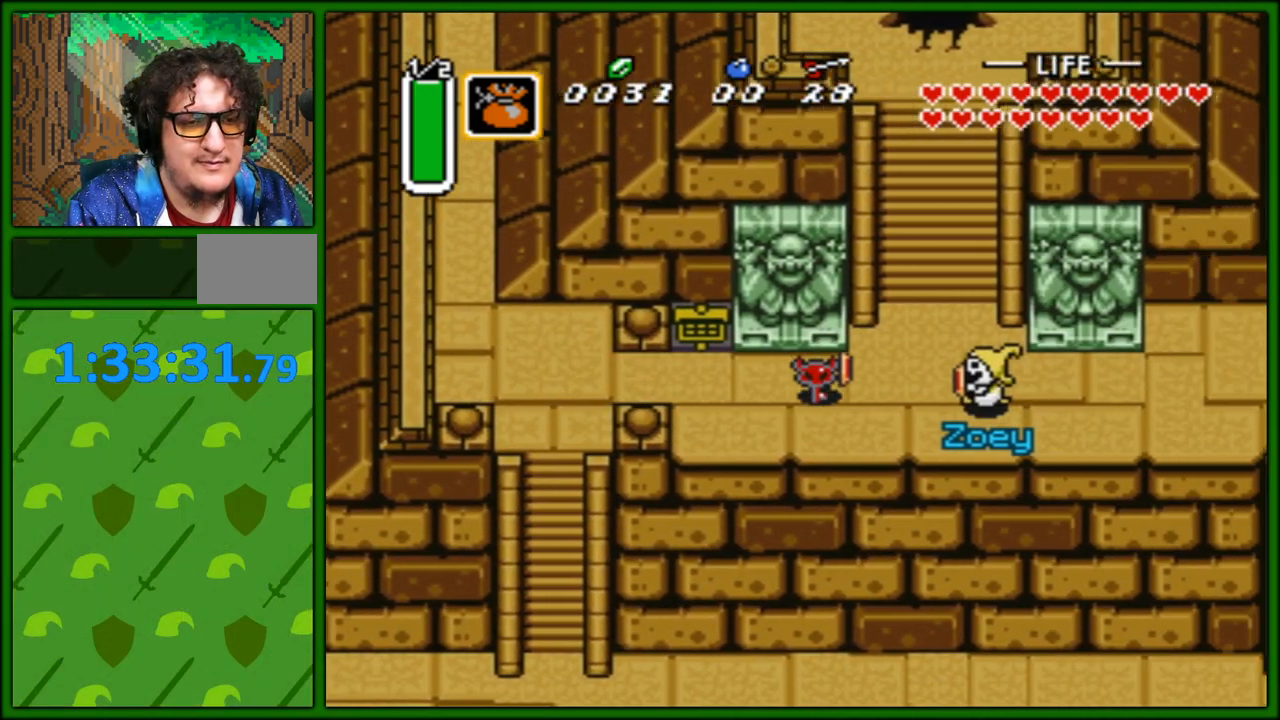
{"buttons": ["B", "DPAD_UP"], "events": [[300, "DPAD_RIGHT", "up"], [300, "DPAD_UP", "down"], [433, "B", "down"]]}
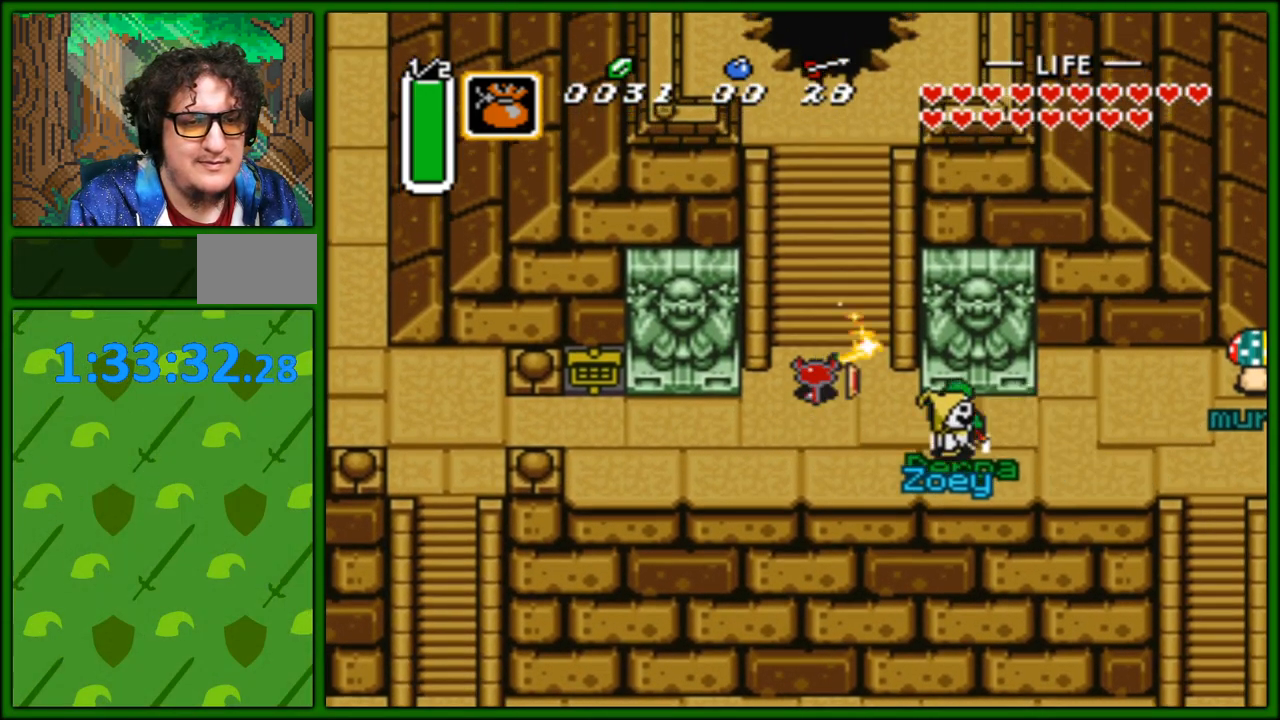
{"buttons": ["B", "DPAD_UP"], "events": [[350, "DPAD_RIGHT", "down"], [467, "DPAD_RIGHT", "up"]]}
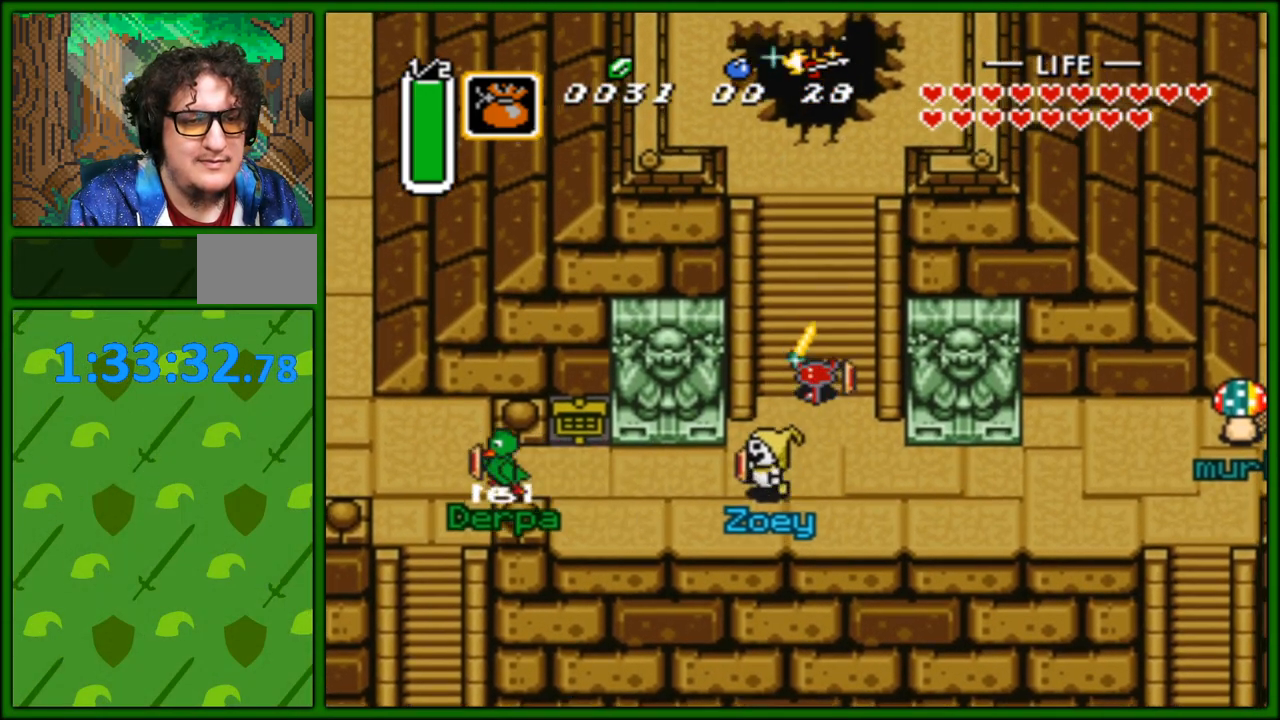
{"buttons": ["B"], "events": [[100, "DPAD_UP", "up"]]}
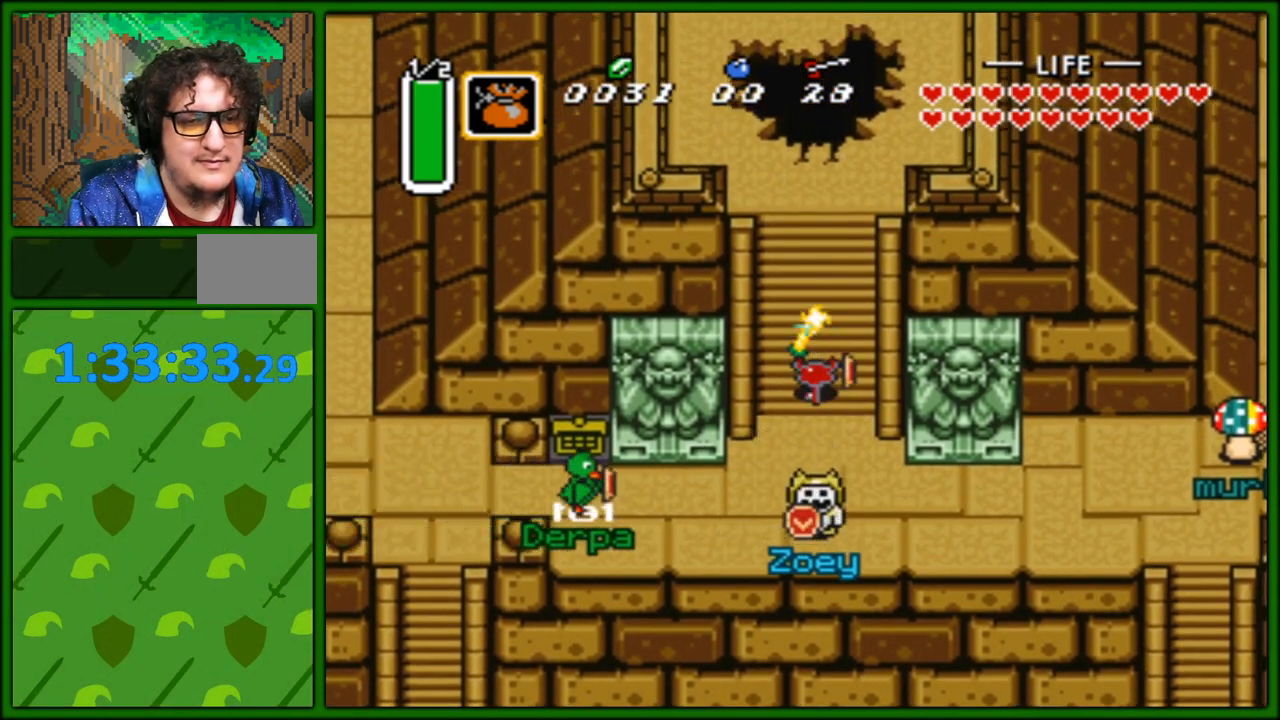
{"buttons": ["A"], "events": [[500, "A", "down"], [500, "B", "up"]]}
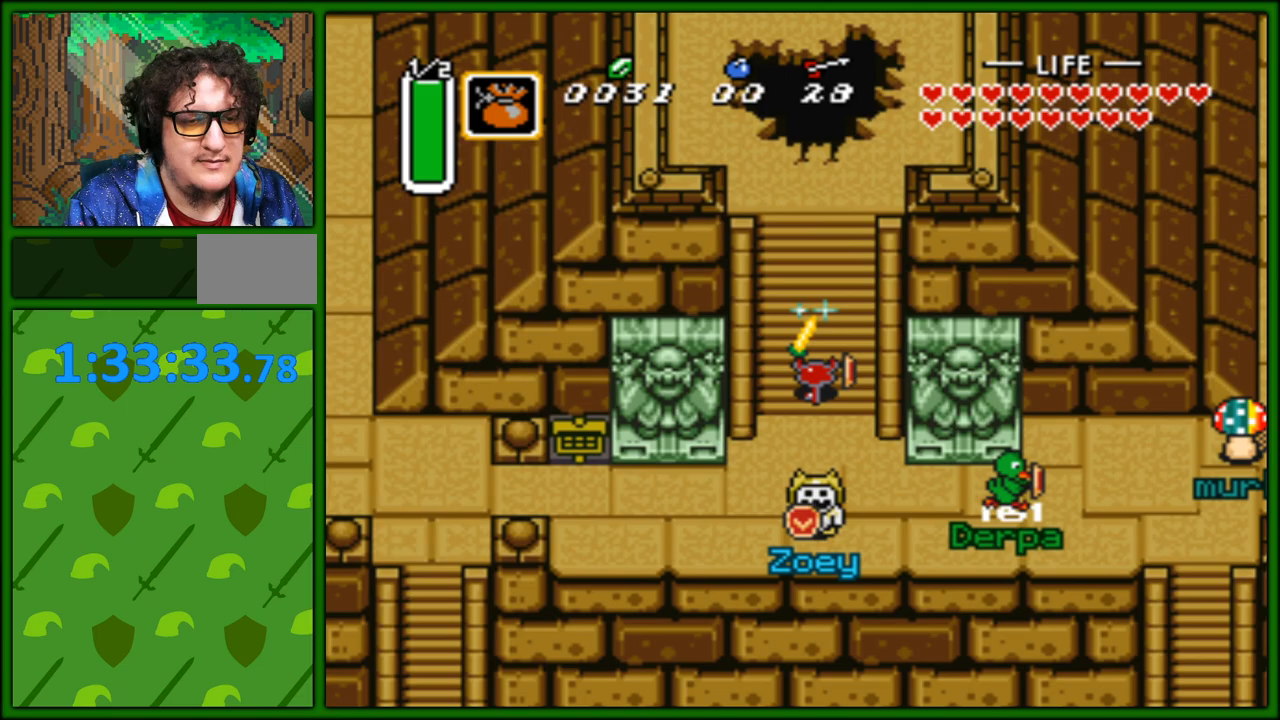
{"buttons": ["DPAD_RIGHT"], "events": [[83, "DPAD_LEFT", "down"], [117, "A", "up"], [333, "DPAD_LEFT", "up"], [433, "DPAD_RIGHT", "down"]]}
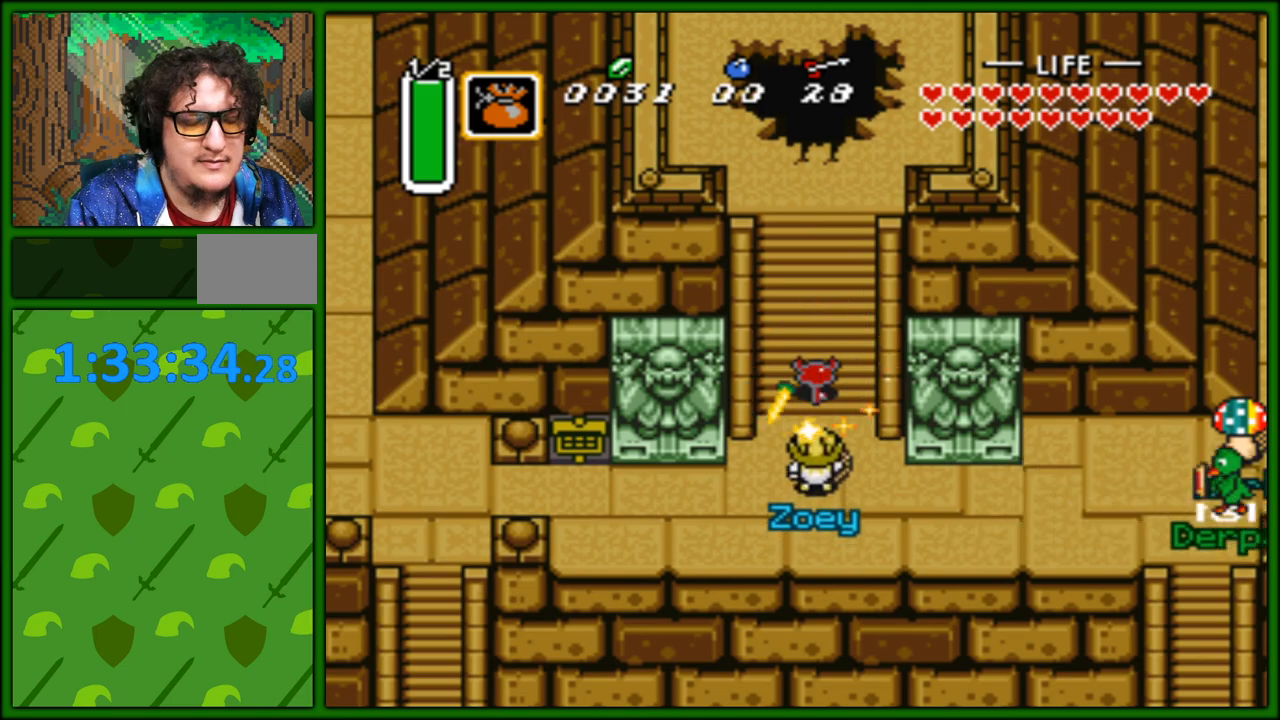
{"buttons": ["DPAD_DOWN", "DPAD_RIGHT"], "events": [[133, "DPAD_UP", "down"], [150, "DPAD_RIGHT", "up"], [167, "DPAD_LEFT", "down"], [250, "DPAD_UP", "up"], [350, "DPAD_DOWN", "down"], [367, "DPAD_LEFT", "up"], [433, "DPAD_RIGHT", "down"]]}
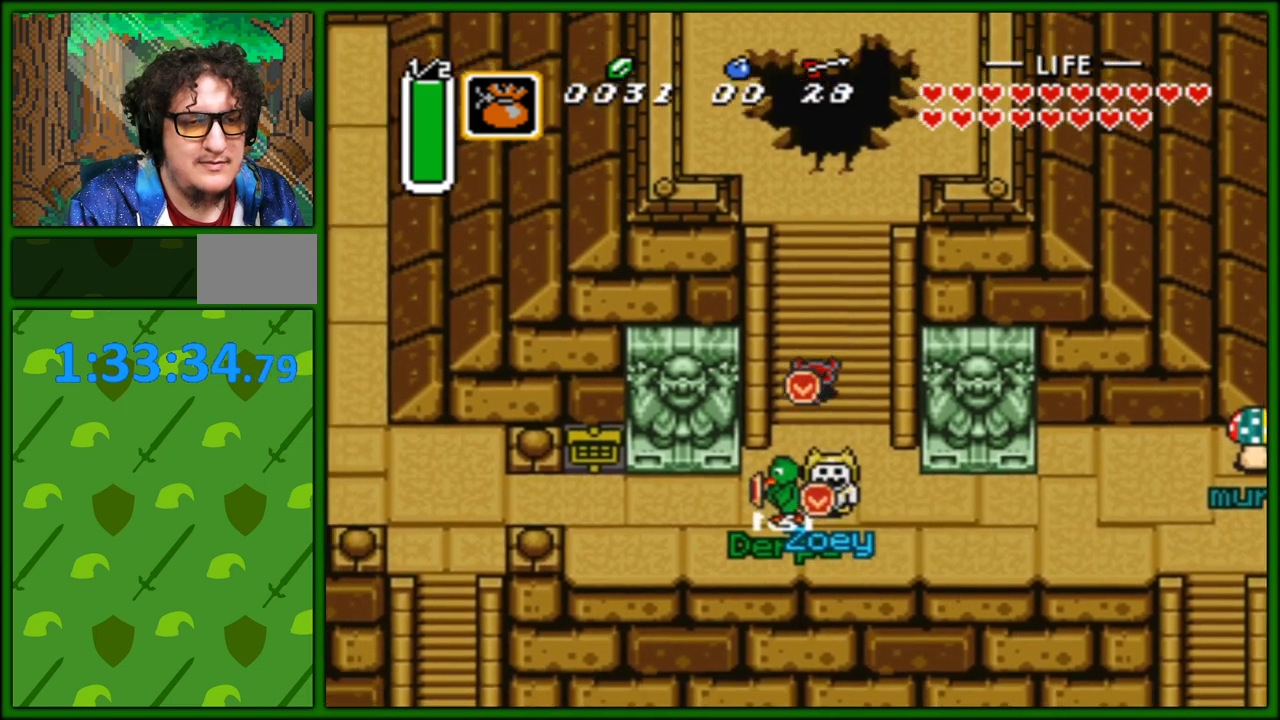
{"buttons": ["DPAD_LEFT"], "events": [[200, "DPAD_RIGHT", "up"], [233, "DPAD_LEFT", "down"], [250, "DPAD_DOWN", "up"]]}
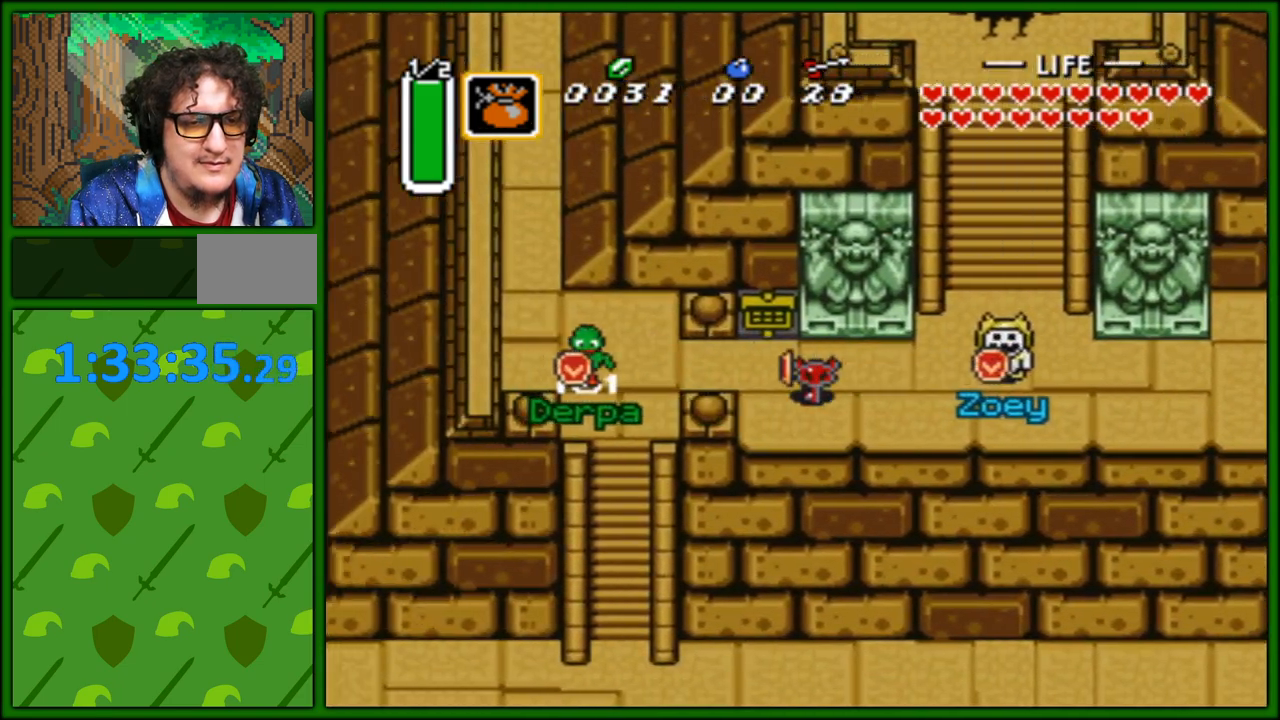
{"buttons": ["DPAD_RIGHT"], "events": [[233, "DPAD_LEFT", "up"], [267, "DPAD_RIGHT", "down"]]}
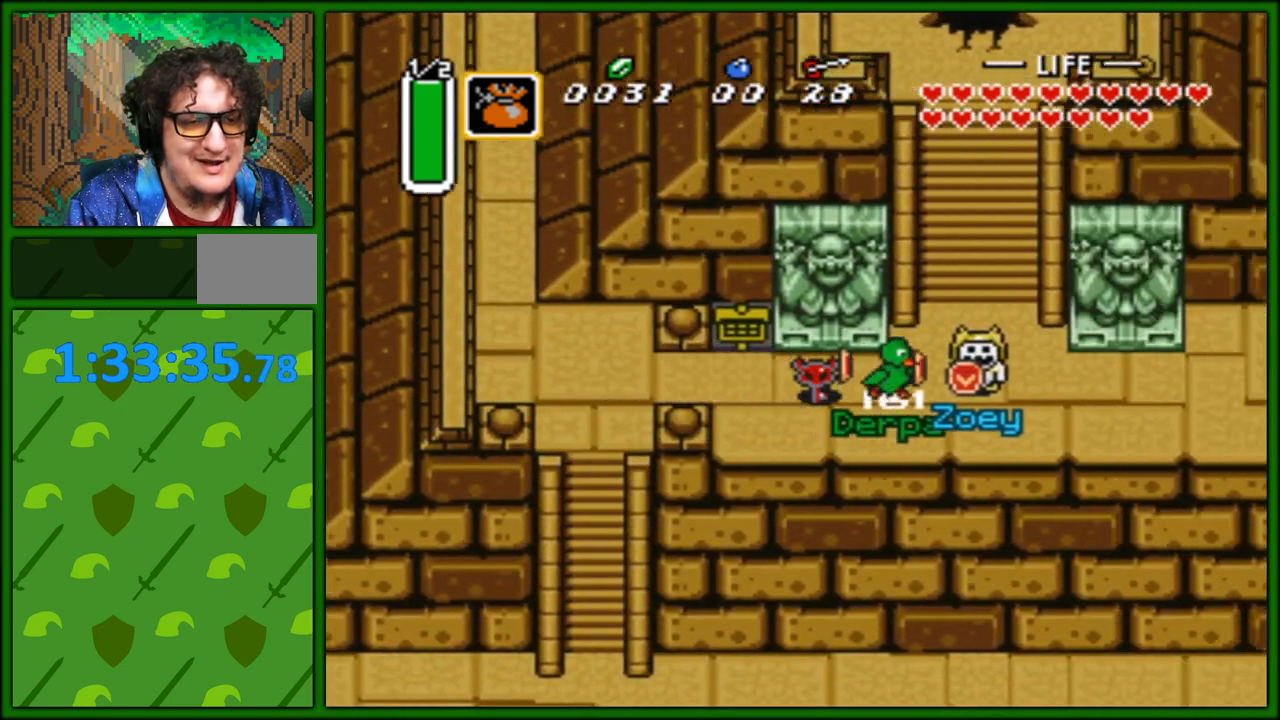
{"buttons": ["DPAD_RIGHT"], "events": []}
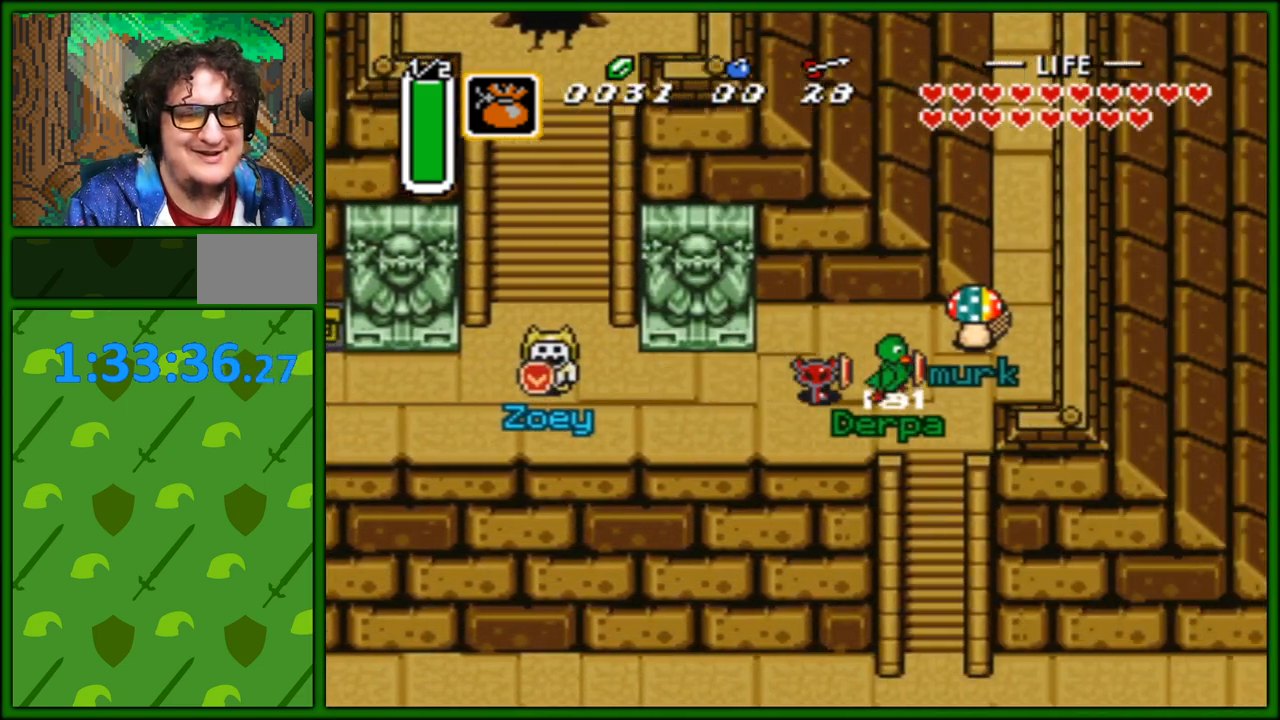
{"buttons": ["DPAD_LEFT"], "events": [[133, "DPAD_RIGHT", "up"], [150, "DPAD_LEFT", "down"]]}
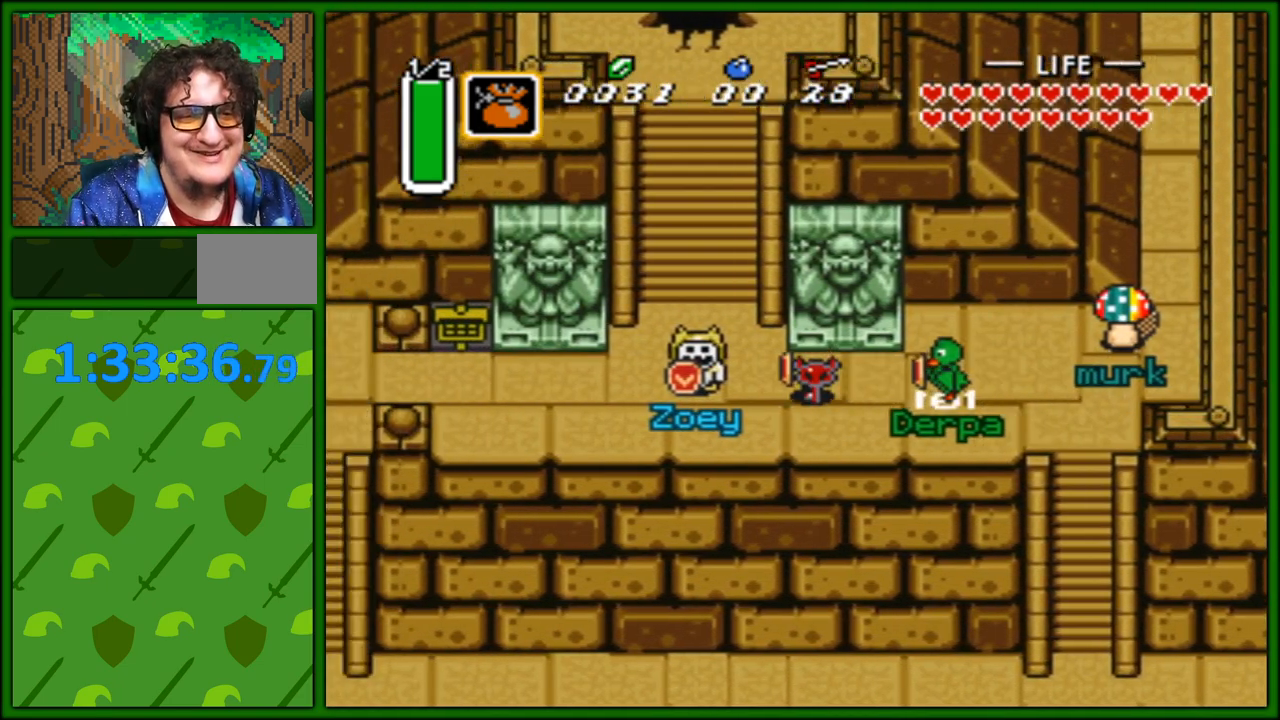
{"buttons": ["DPAD_LEFT"], "events": [[167, "B", "down"], [317, "B", "up"]]}
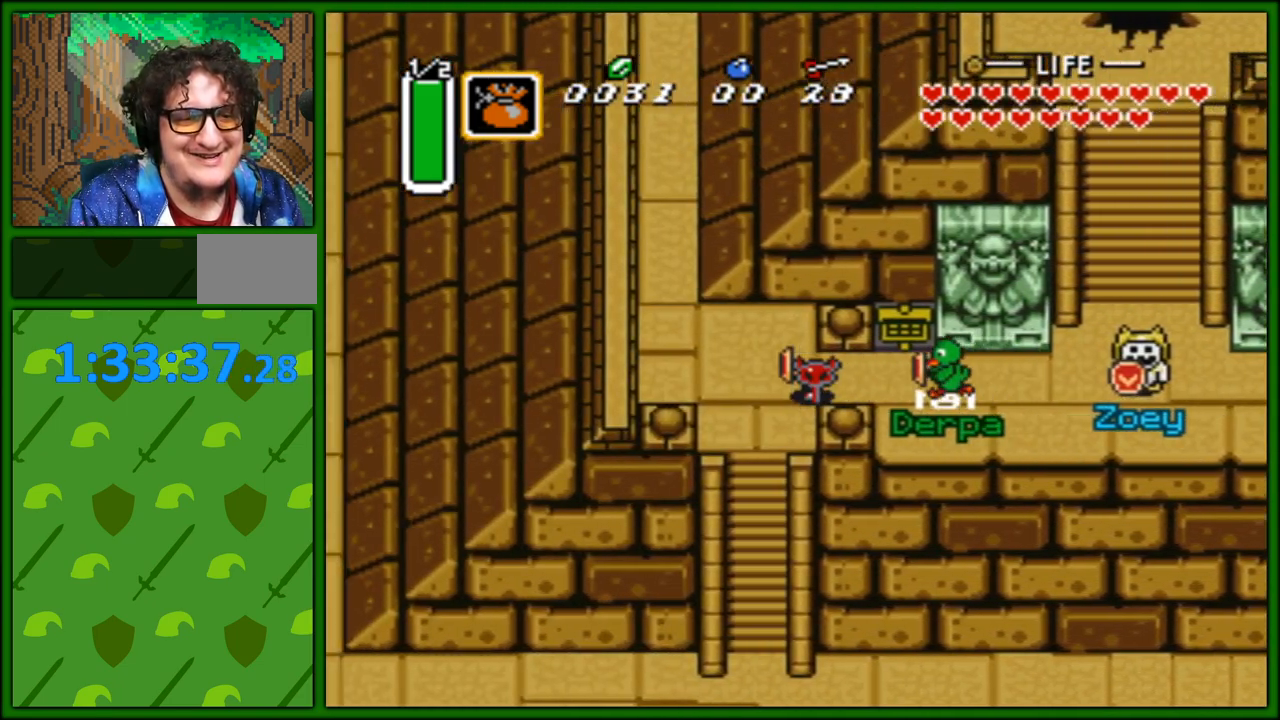
{"buttons": ["DPAD_UP"], "events": [[117, "DPAD_UP", "down"], [200, "DPAD_LEFT", "up"]]}
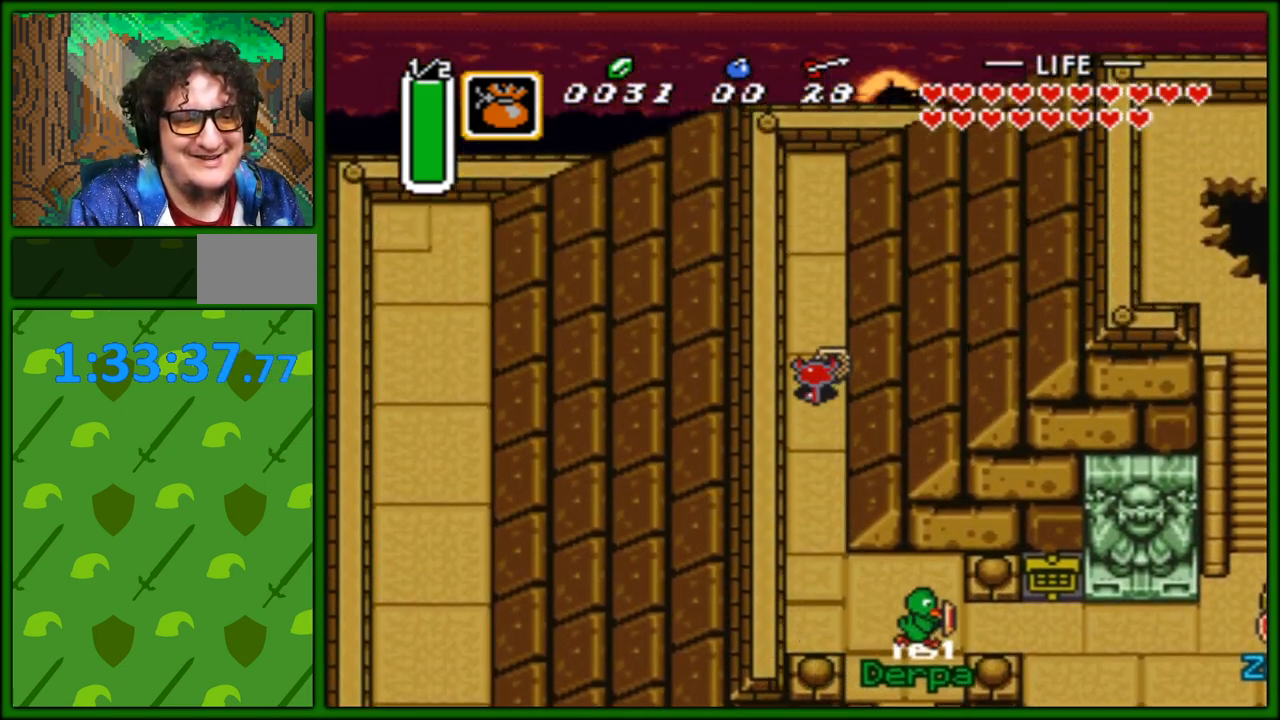
{"buttons": ["DPAD_DOWN"], "events": [[67, "DPAD_UP", "up"], [100, "DPAD_DOWN", "down"]]}
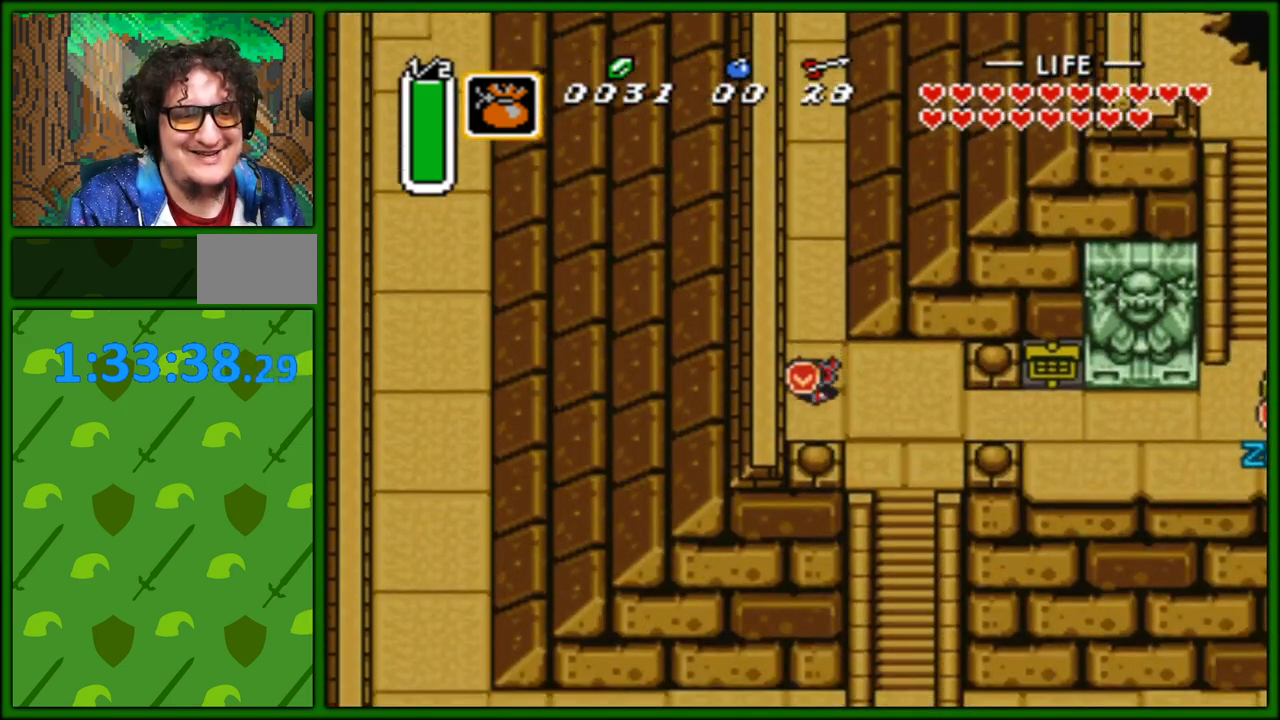
{"buttons": ["DPAD_RIGHT"], "events": [[33, "DPAD_RIGHT", "down"], [67, "DPAD_DOWN", "up"]]}
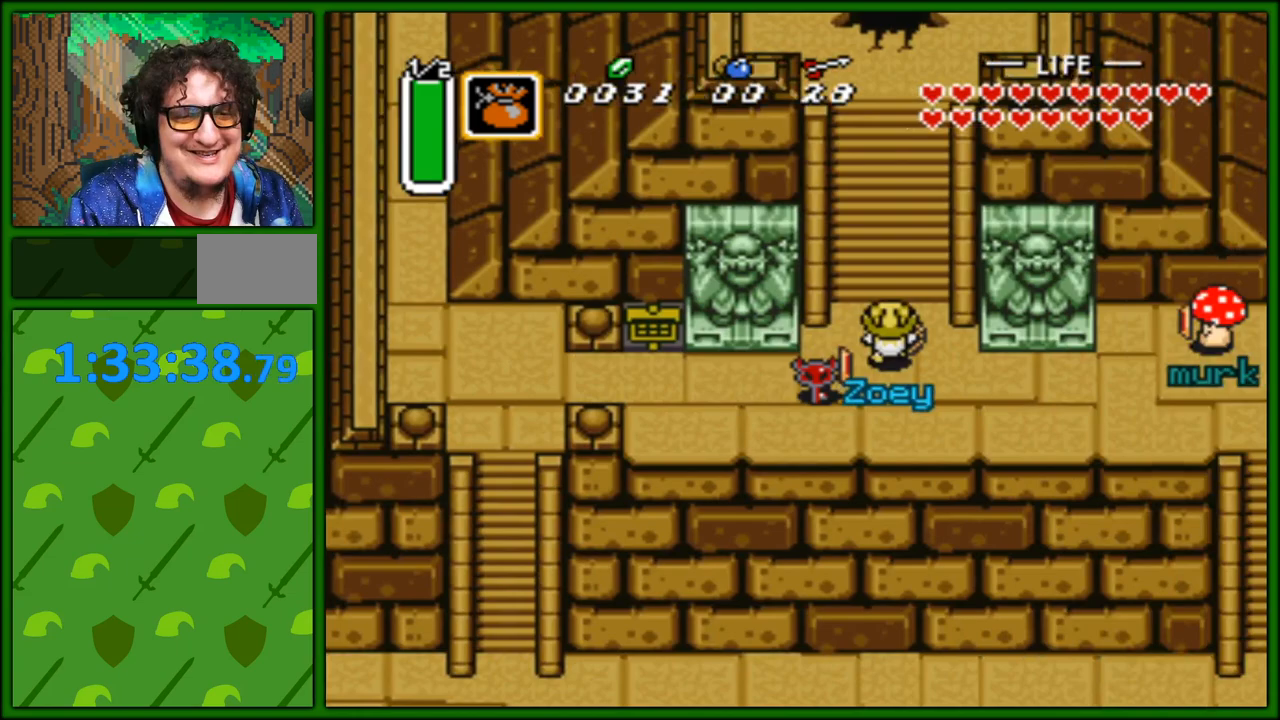
{"buttons": [], "events": [[33, "B", "down"], [183, "B", "up"], [267, "B", "down"], [333, "DPAD_RIGHT", "up"], [350, "B", "up"]]}
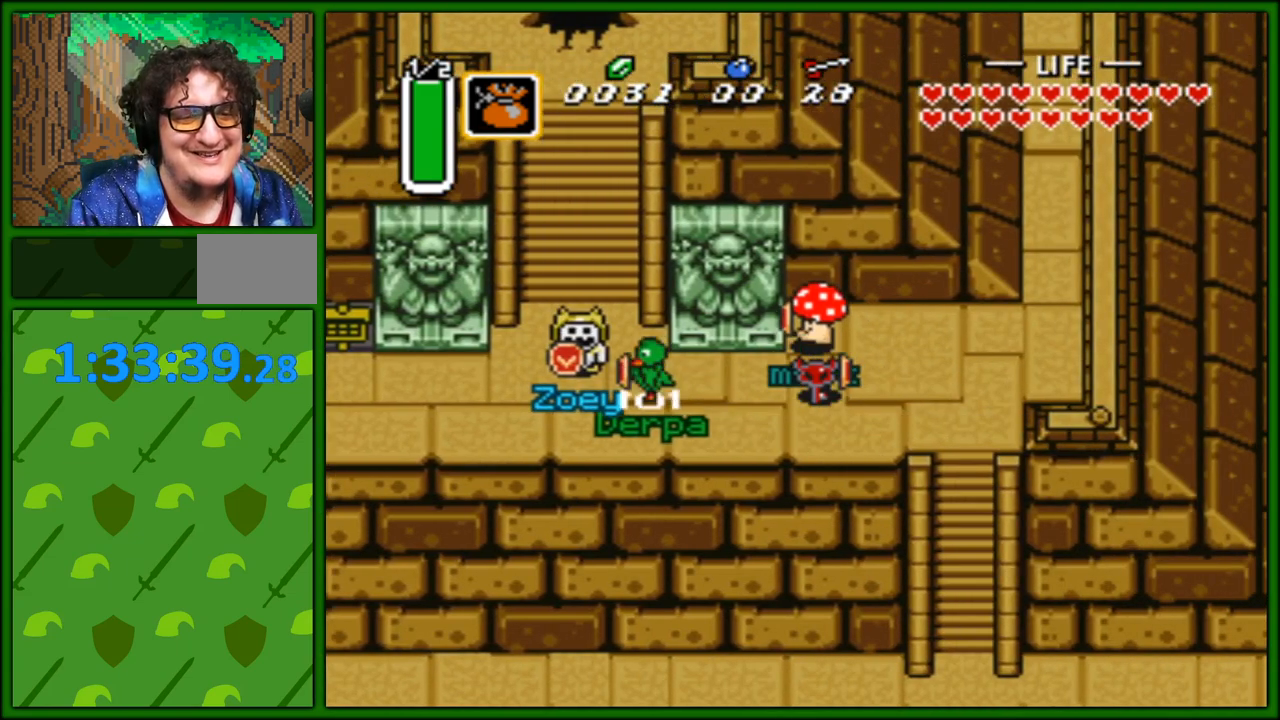
{"buttons": ["DPAD_LEFT"], "events": [[17, "DPAD_RIGHT", "down"], [100, "DPAD_RIGHT", "up"], [133, "DPAD_LEFT", "down"]]}
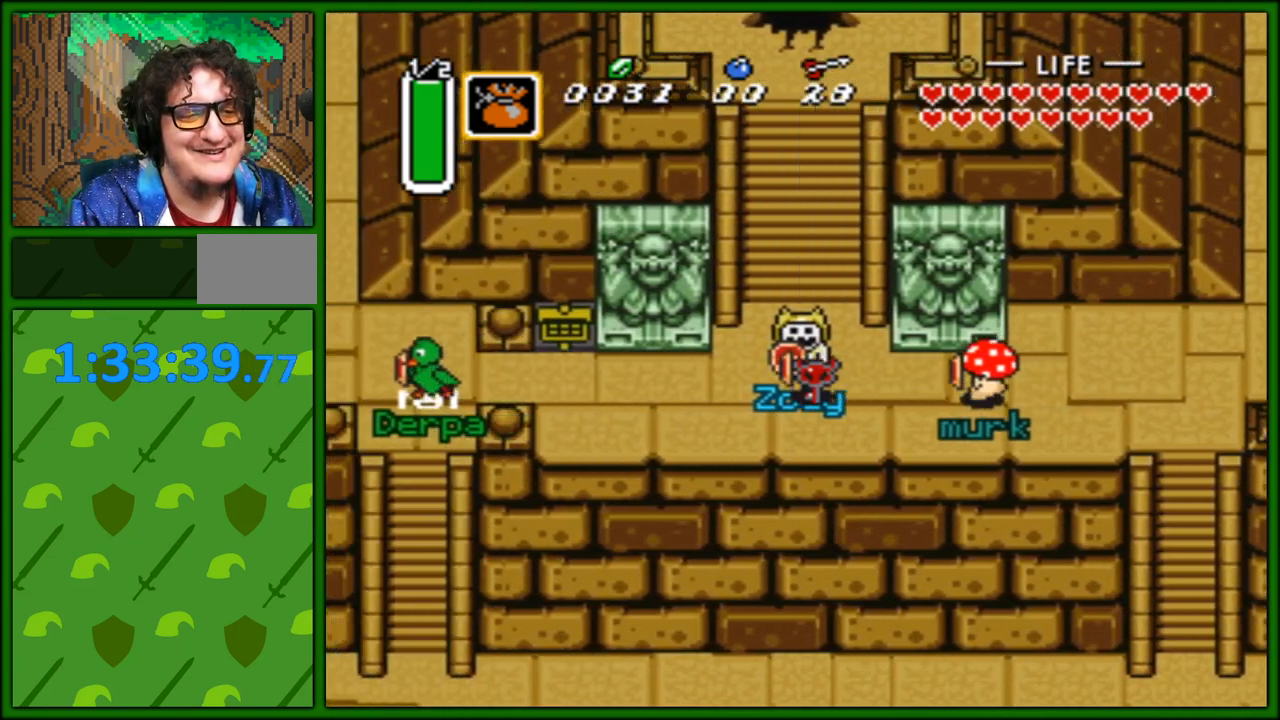
{"buttons": ["DPAD_LEFT"], "events": [[17, "A", "down"], [150, "A", "up"], [200, "A", "down"], [283, "A", "up"]]}
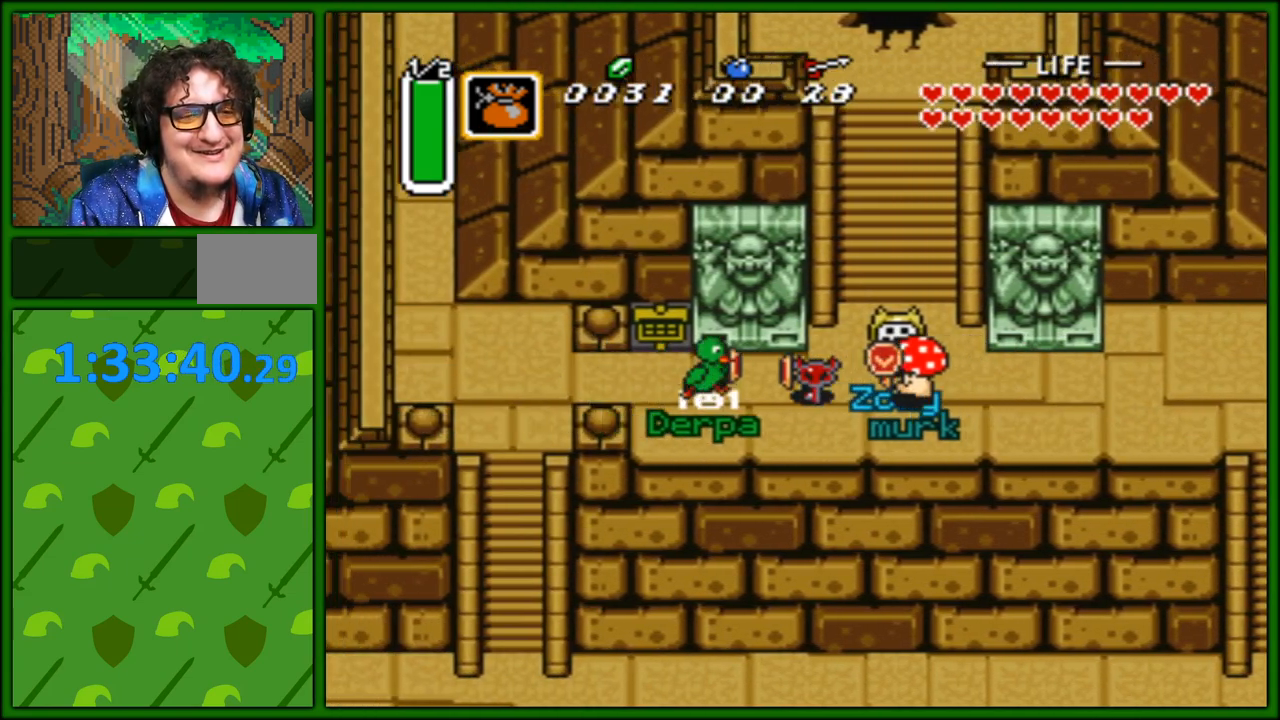
{"buttons": ["DPAD_RIGHT"], "events": [[217, "DPAD_LEFT", "up"], [267, "DPAD_RIGHT", "down"]]}
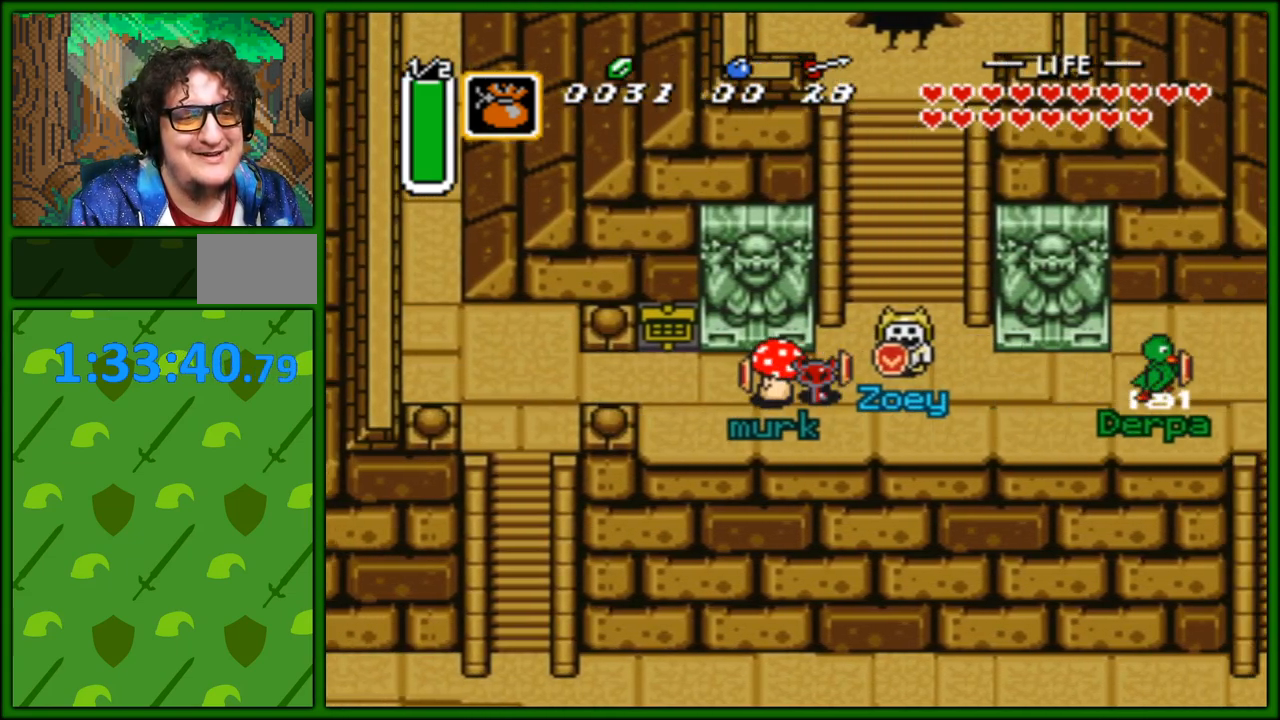
{"buttons": ["B", "DPAD_UP"], "events": [[33, "B", "down"], [333, "DPAD_UP", "down"], [350, "DPAD_RIGHT", "up"]]}
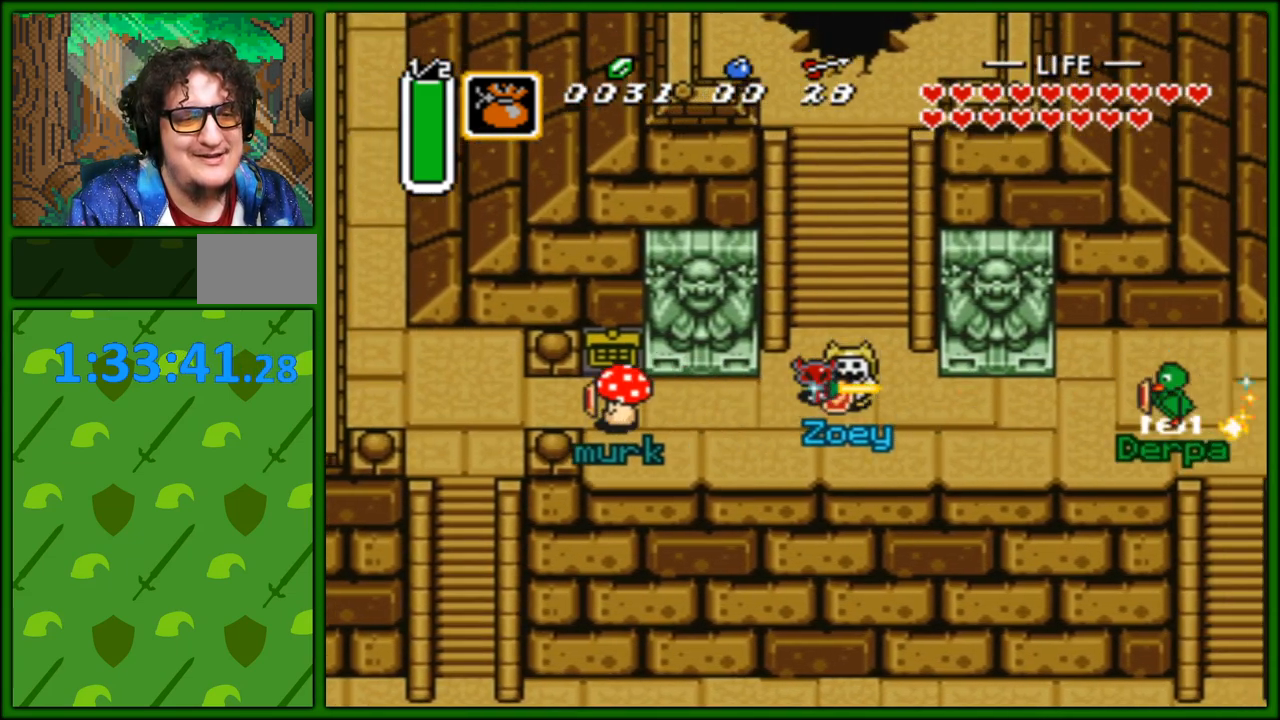
{"buttons": ["B"], "events": [[133, "DPAD_RIGHT", "down"], [183, "DPAD_RIGHT", "up"], [450, "DPAD_UP", "up"]]}
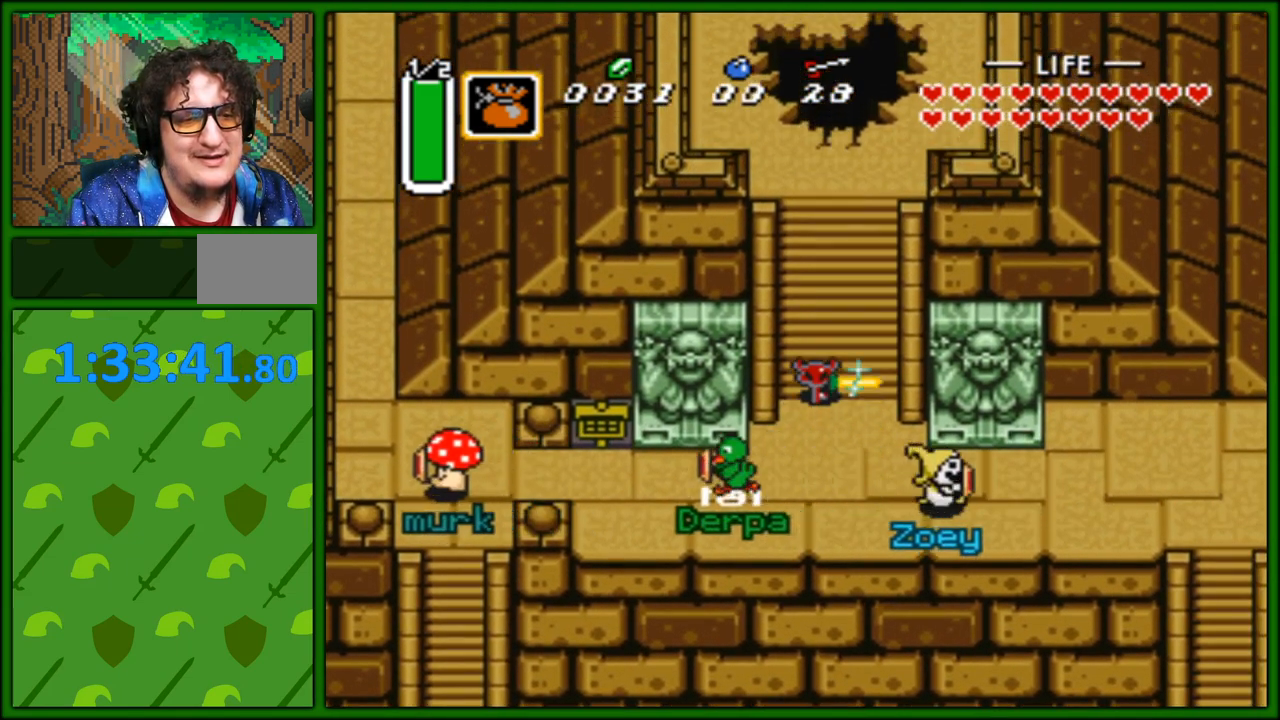
{"buttons": ["DPAD_DOWN"], "events": [[367, "A", "down"], [367, "B", "up"], [450, "DPAD_DOWN", "down"], [483, "A", "up"]]}
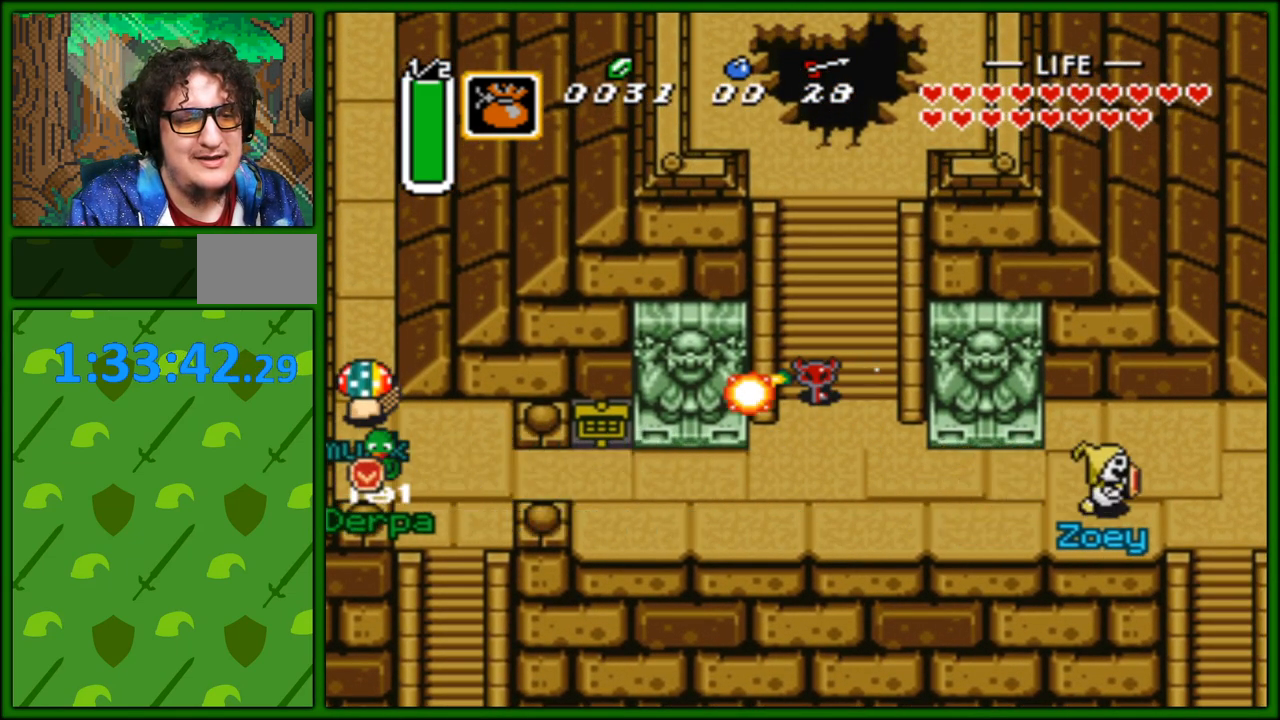
{"buttons": ["DPAD_DOWN"], "events": []}
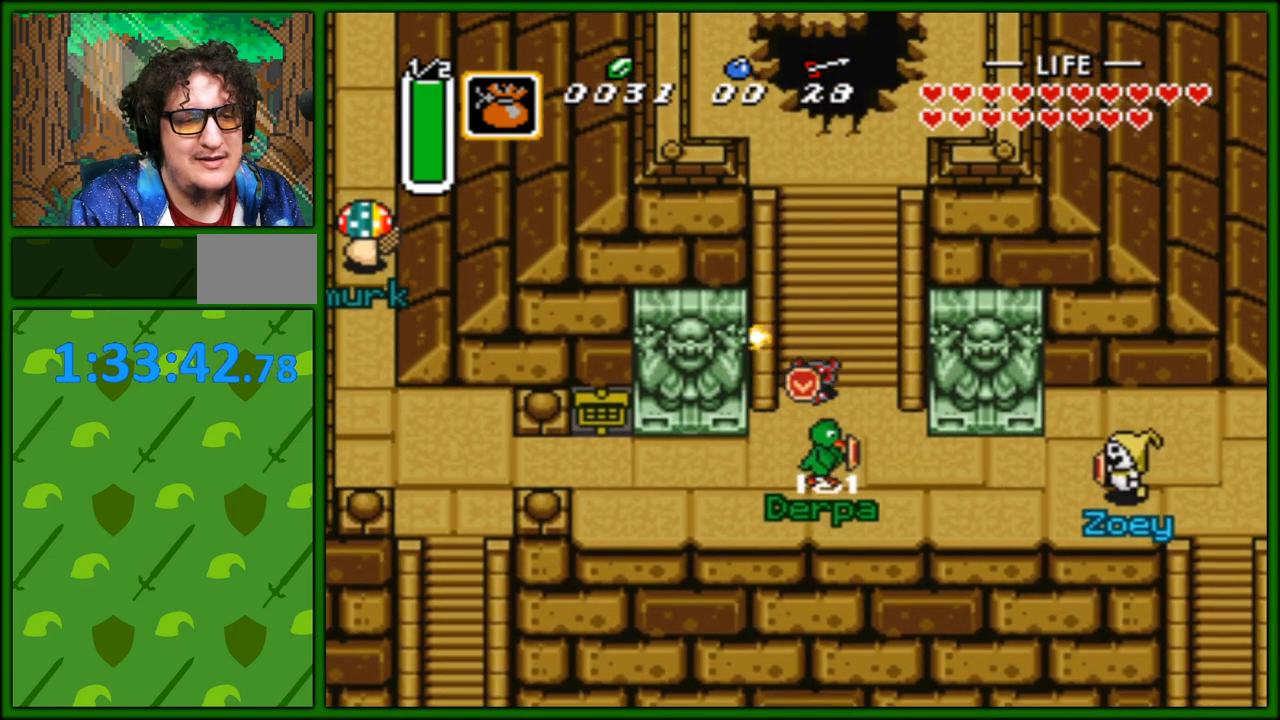
{"buttons": ["DPAD_UP"], "events": [[67, "DPAD_DOWN", "up"], [67, "DPAD_LEFT", "down"], [283, "DPAD_LEFT", "up"], [300, "DPAD_RIGHT", "down"], [417, "DPAD_UP", "down"], [433, "DPAD_RIGHT", "up"]]}
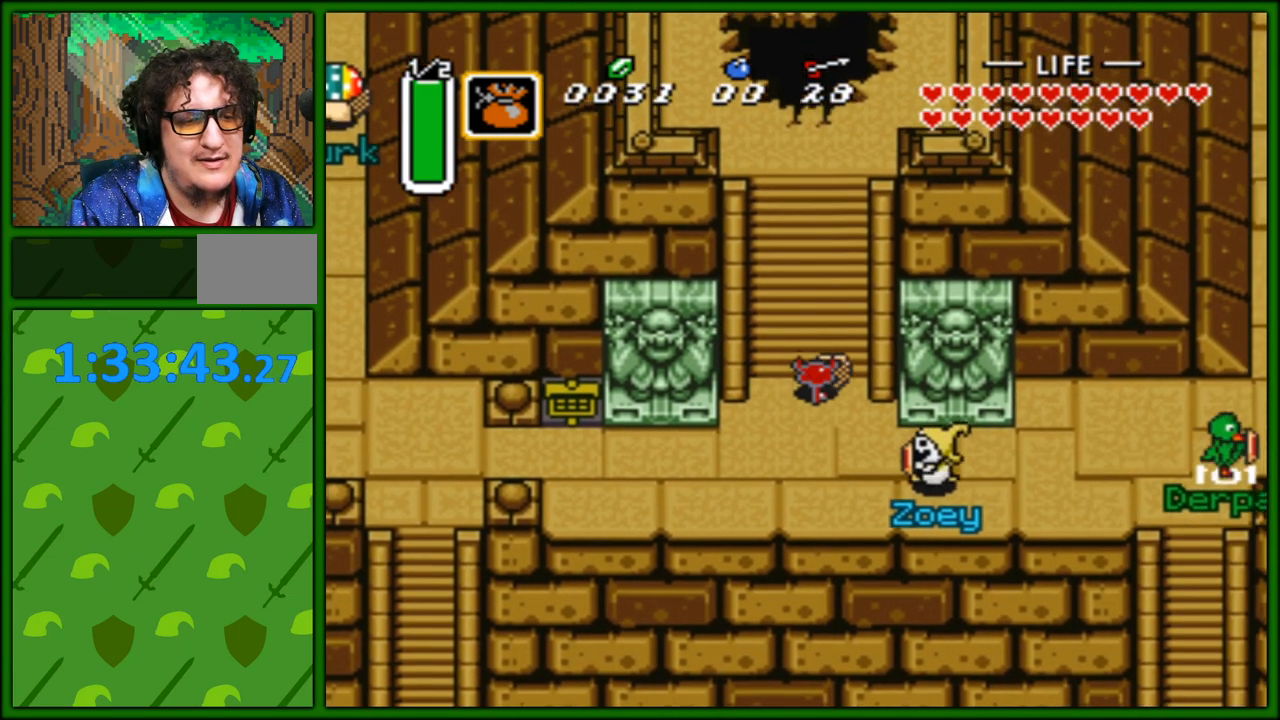
{"buttons": ["DPAD_DOWN", "DPAD_RIGHT"], "events": [[250, "DPAD_LEFT", "down"], [283, "DPAD_UP", "up"], [367, "DPAD_DOWN", "down"], [367, "DPAD_LEFT", "up"], [467, "DPAD_RIGHT", "down"]]}